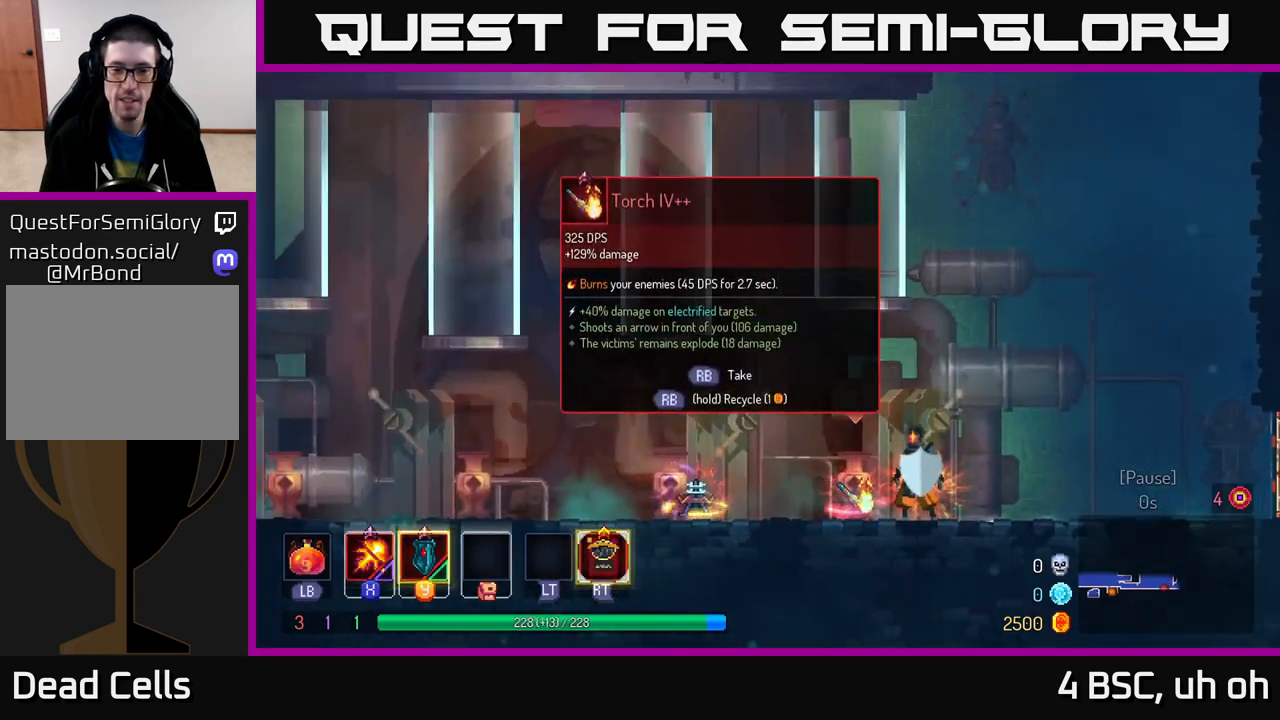
Gameplay with a controller (Xbox layout); each line is a JSON object with the inputs held at the frame after it. "events" lists button and stick changes between this image and that frame as [ms after this image, input, new state], when the widget could be followed in between.
{"buttons": [], "left_stick": "center", "right_stick": "center", "events": []}
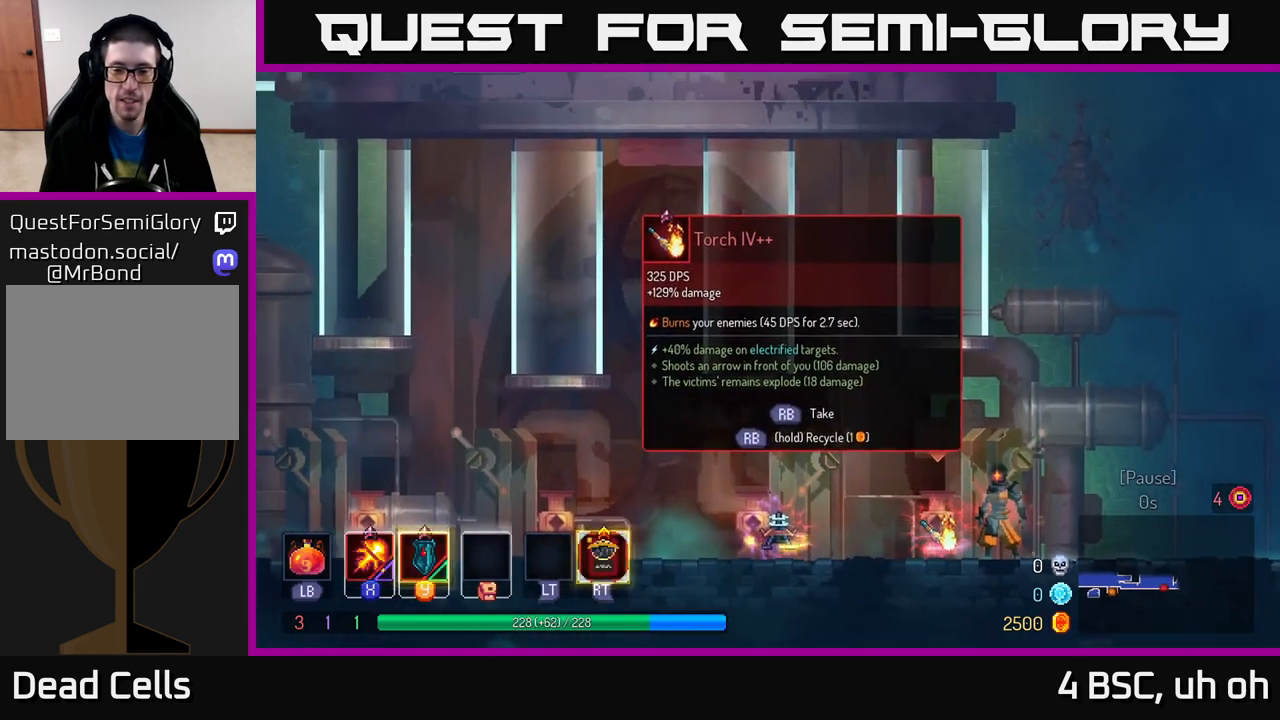
{"buttons": ["START"], "left_stick": "center", "right_stick": "center", "events": [[500, "START", "down"]]}
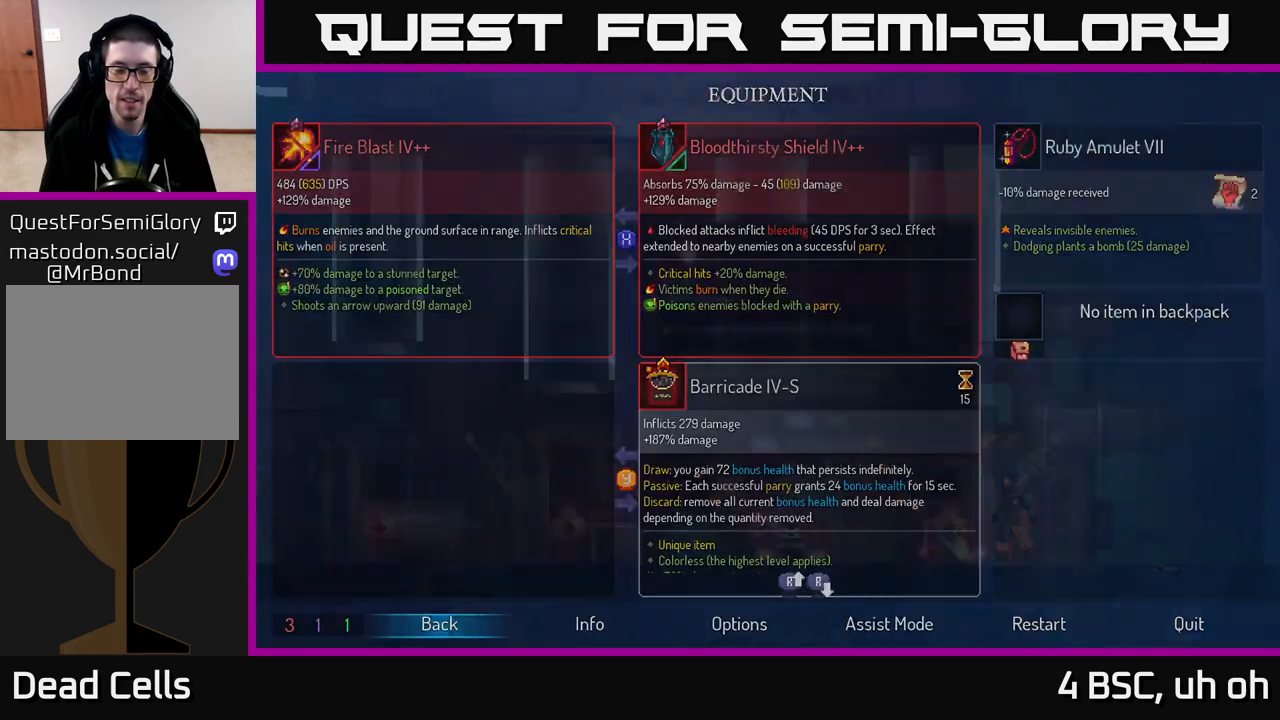
{"buttons": [], "left_stick": "center", "right_stick": "center", "events": [[100, "START", "up"], [250, "Y", "down"], [333, "Y", "up"]]}
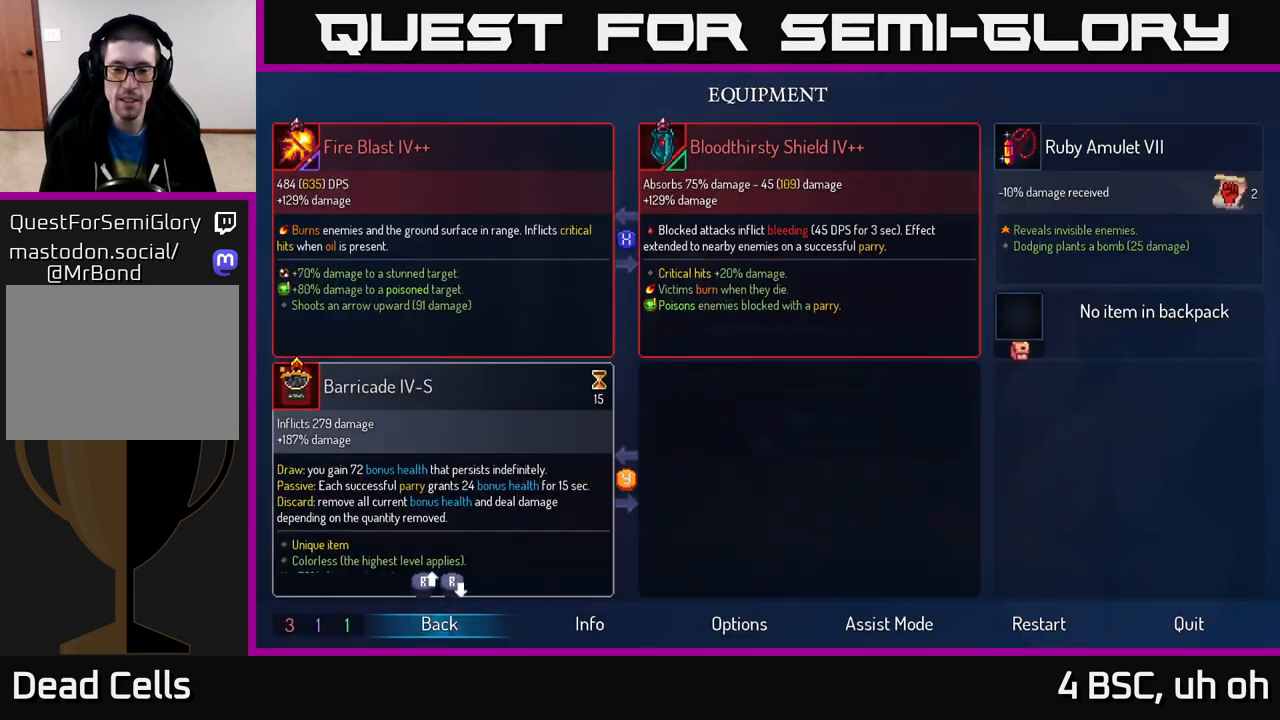
{"buttons": [], "left_stick": "center", "right_stick": "center", "events": [[83, "A", "down"], [133, "A", "up"]]}
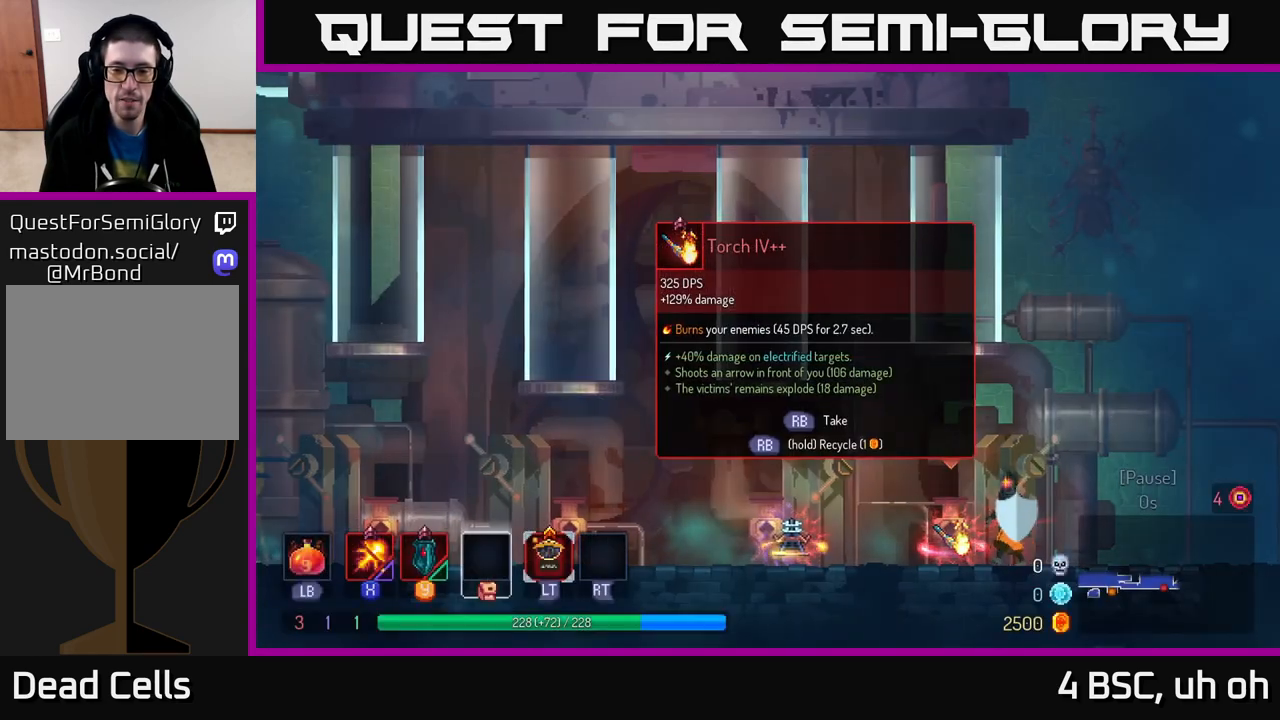
{"buttons": [], "left_stick": "center", "right_stick": "center", "events": [[17, "left_stick", "left"], [217, "left_stick", "center"], [267, "R1", "down"], [333, "R1", "up"]]}
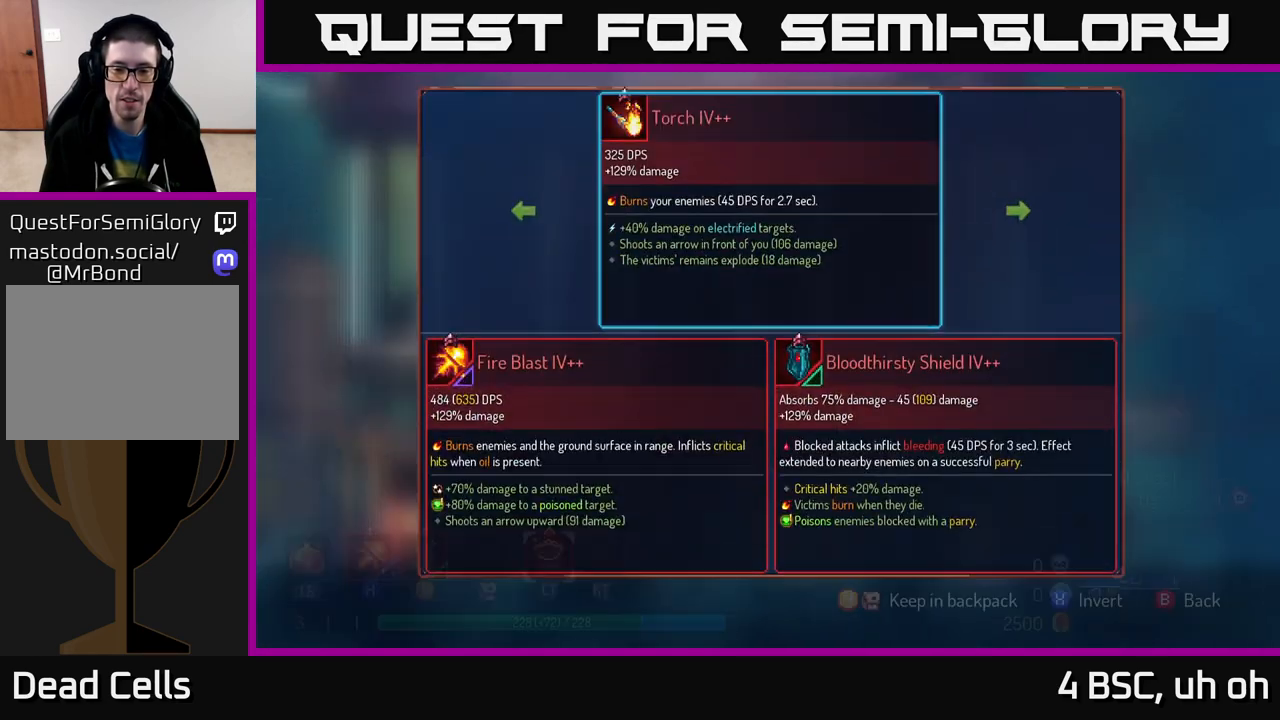
{"buttons": [], "left_stick": "left", "right_stick": "center", "events": [[67, "Y", "down"], [117, "Y", "up"], [317, "A", "down"], [350, "A", "up"], [450, "left_stick", "left"]]}
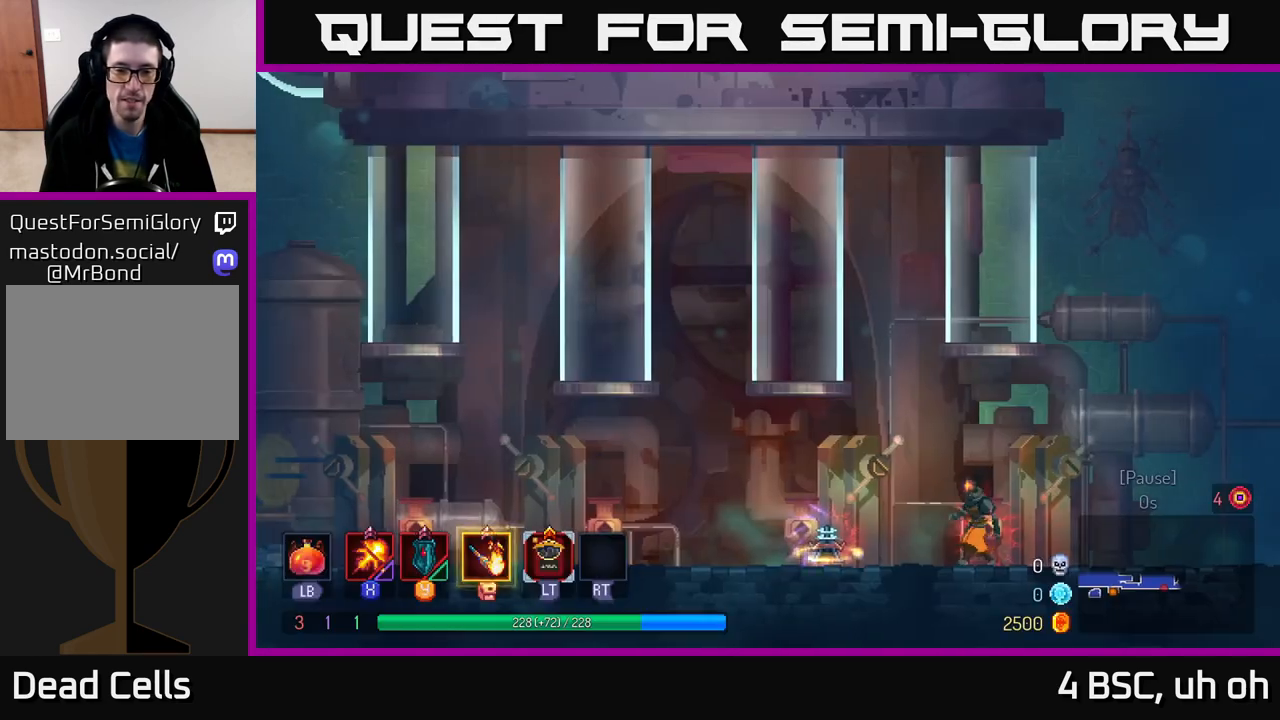
{"buttons": [], "left_stick": "center", "right_stick": "center", "events": [[333, "R1", "down"], [383, "left_stick", "center"], [400, "R1", "up"]]}
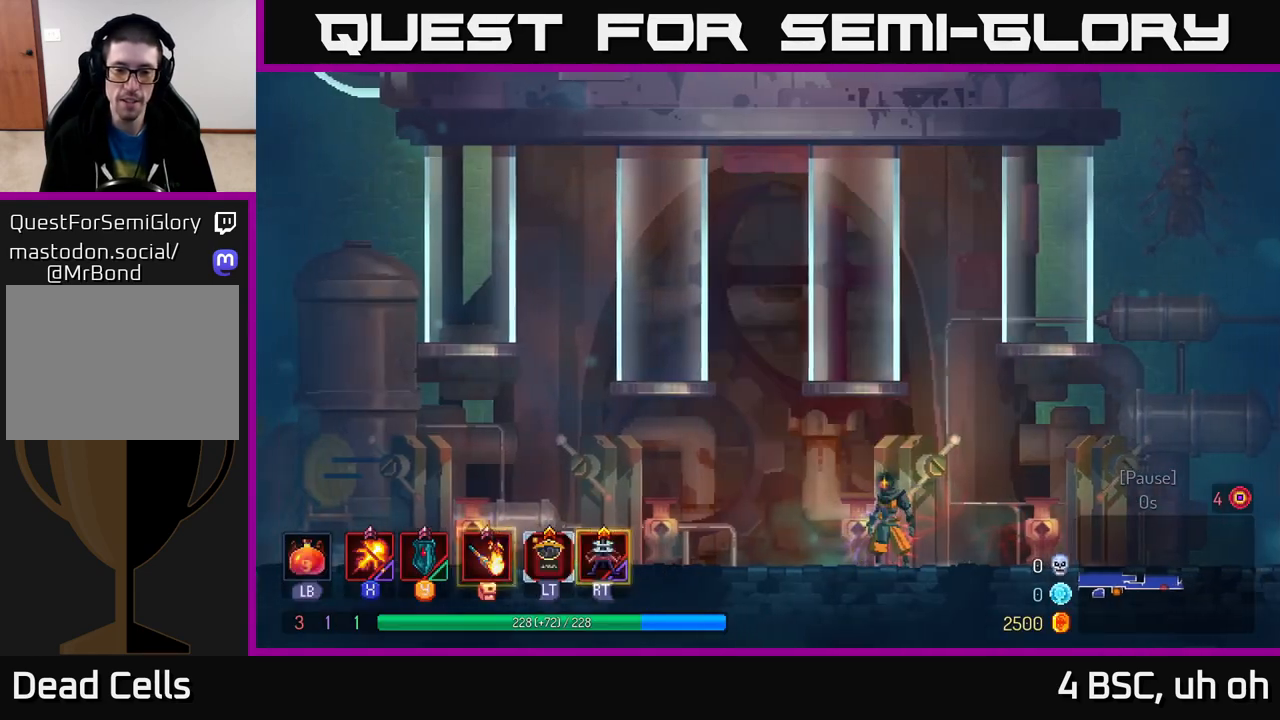
{"buttons": [], "left_stick": "right", "right_stick": "center", "events": [[317, "left_stick", "right"]]}
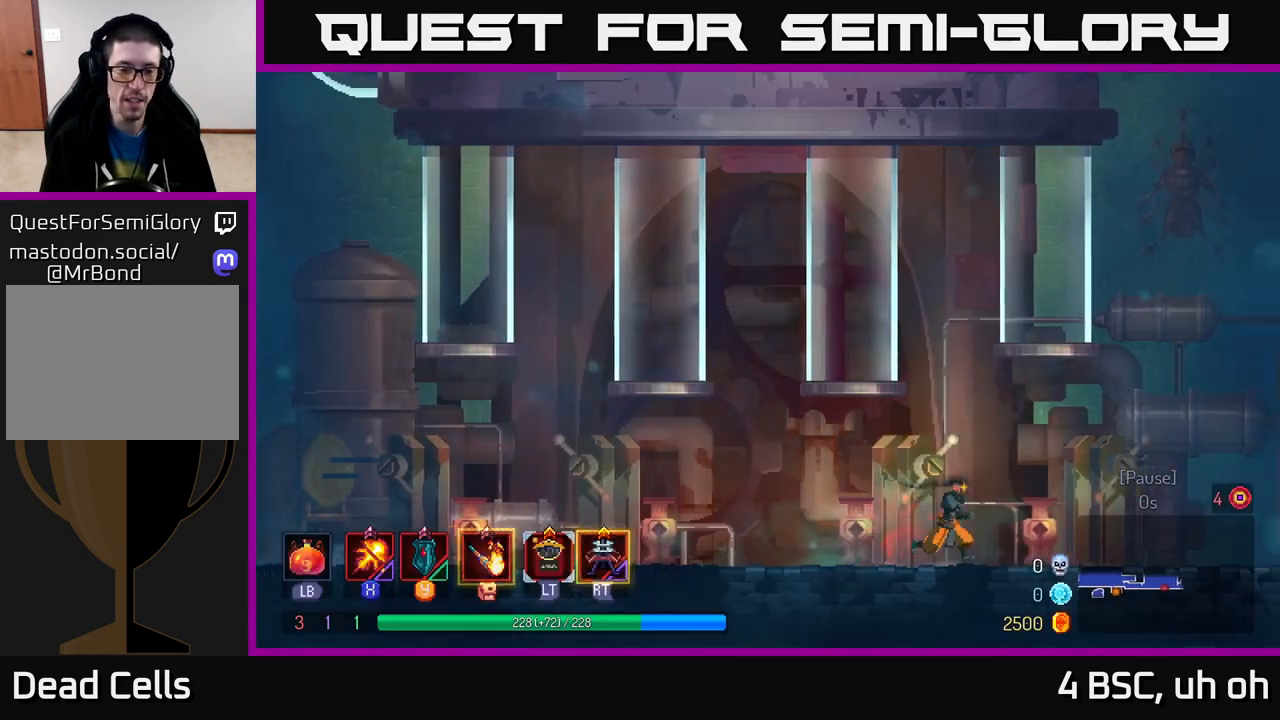
{"buttons": [], "left_stick": "right", "right_stick": "center", "events": [[117, "B", "down"], [250, "B", "up"]]}
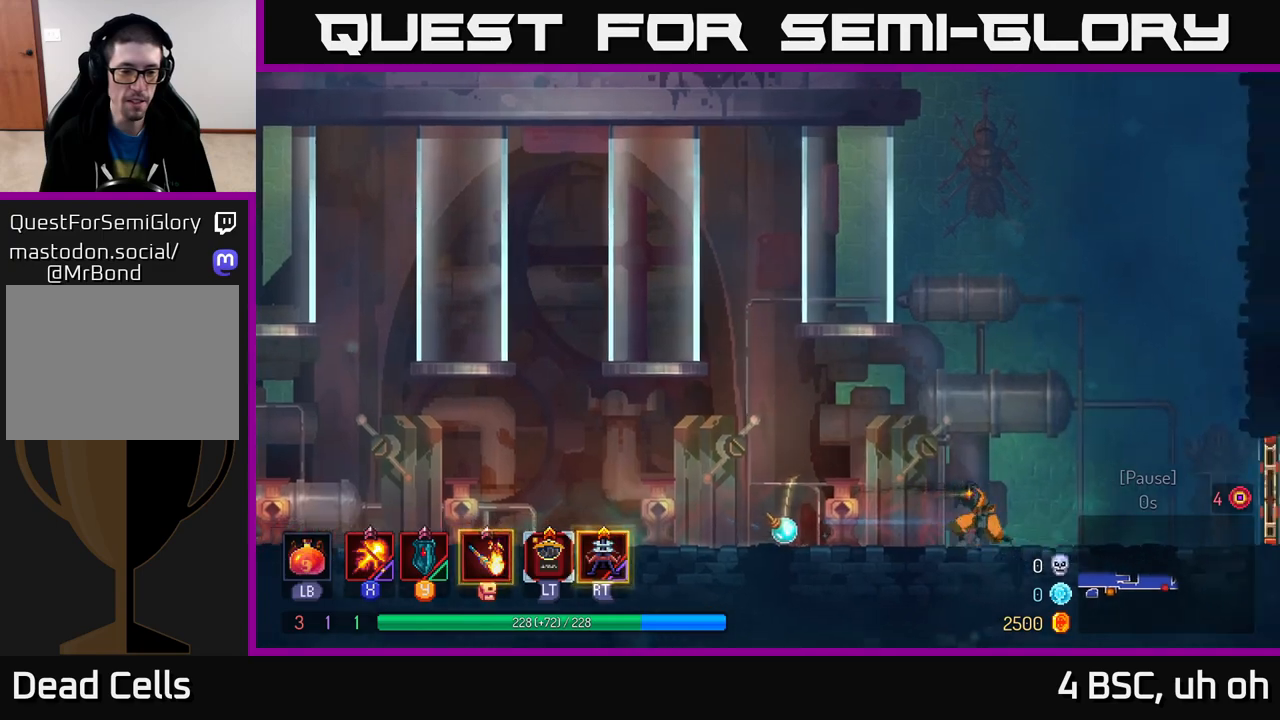
{"buttons": [], "left_stick": "center", "right_stick": "center", "events": [[300, "START", "down"], [300, "left_stick", "center"], [433, "START", "up"]]}
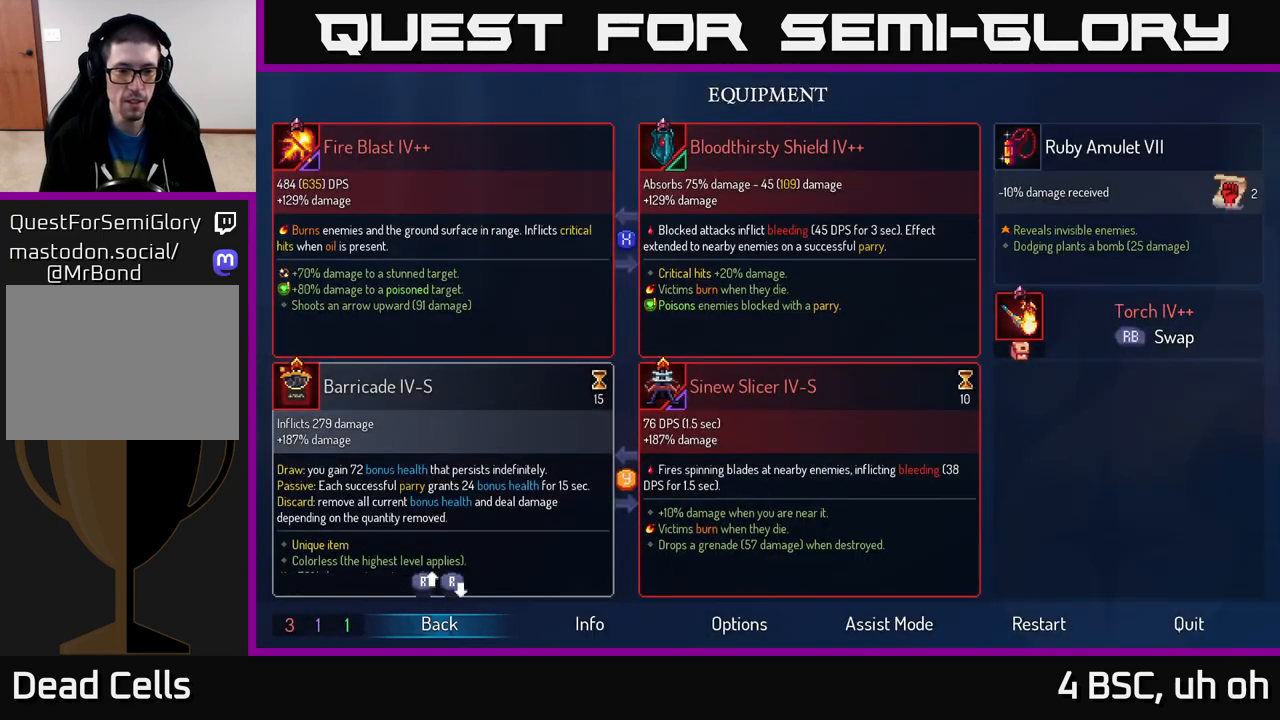
{"buttons": [], "left_stick": "center", "right_stick": "center", "events": []}
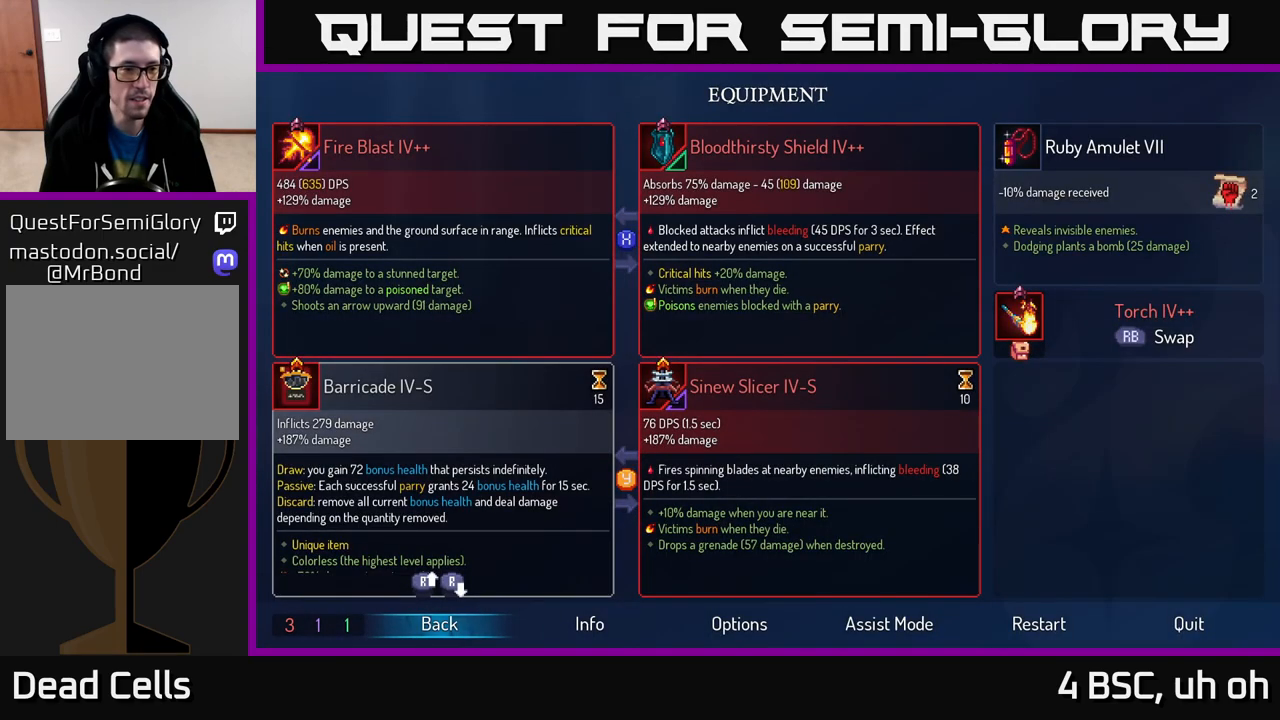
{"buttons": [], "left_stick": "center", "right_stick": "center", "events": []}
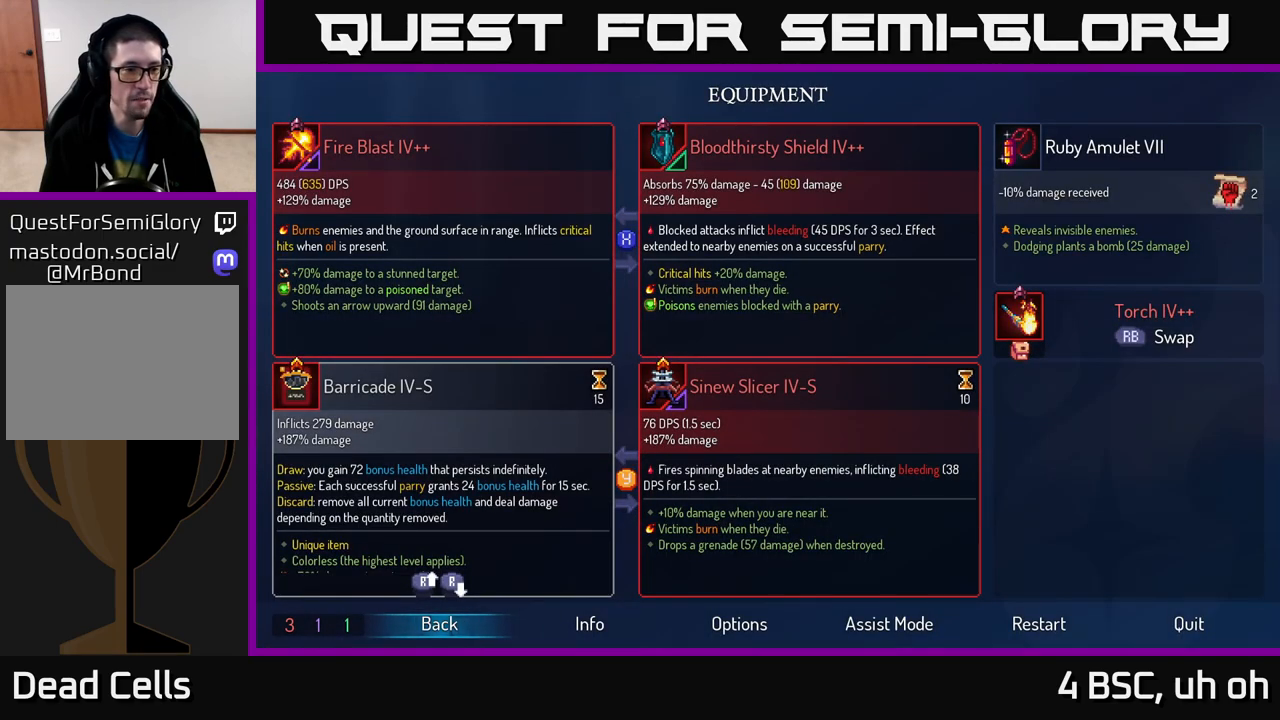
{"buttons": [], "left_stick": "left", "right_stick": "center", "events": [[50, "B", "down"], [133, "B", "up"], [433, "left_stick", "left"]]}
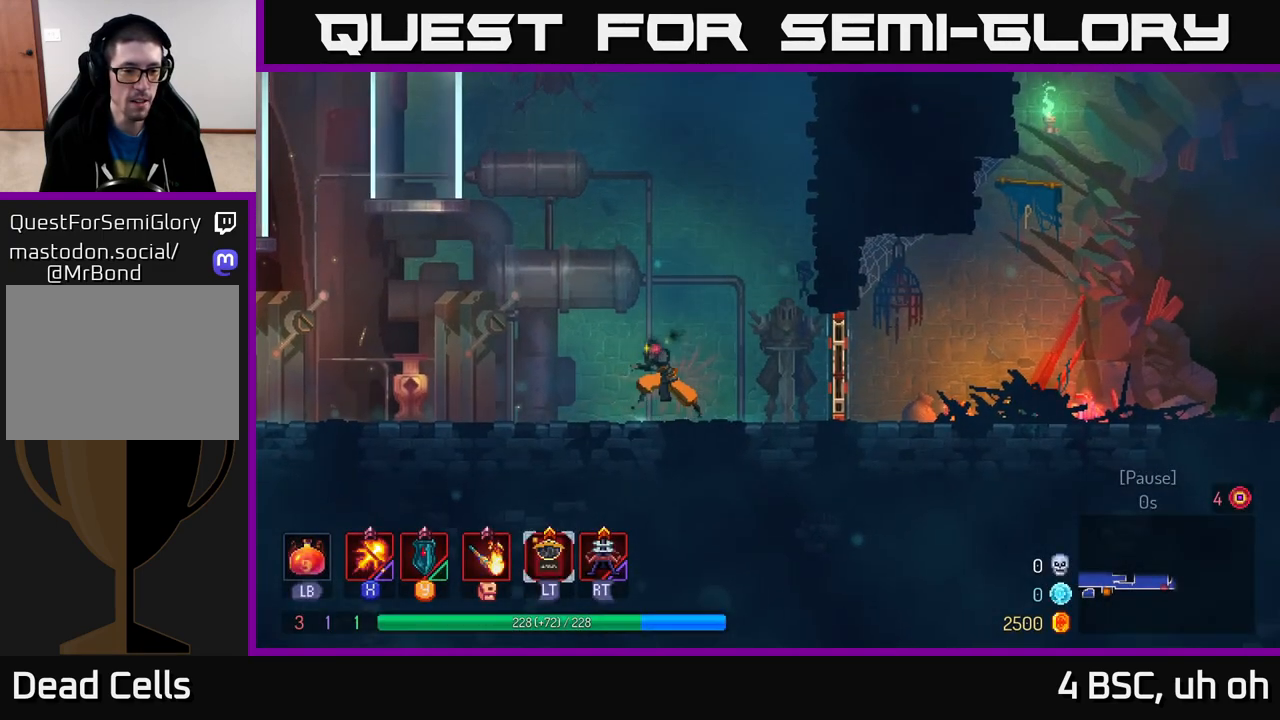
{"buttons": [], "left_stick": "right", "right_stick": "center", "events": [[117, "left_stick", "center"], [167, "L2", "down"], [200, "left_stick", "right"], [267, "L2", "up"]]}
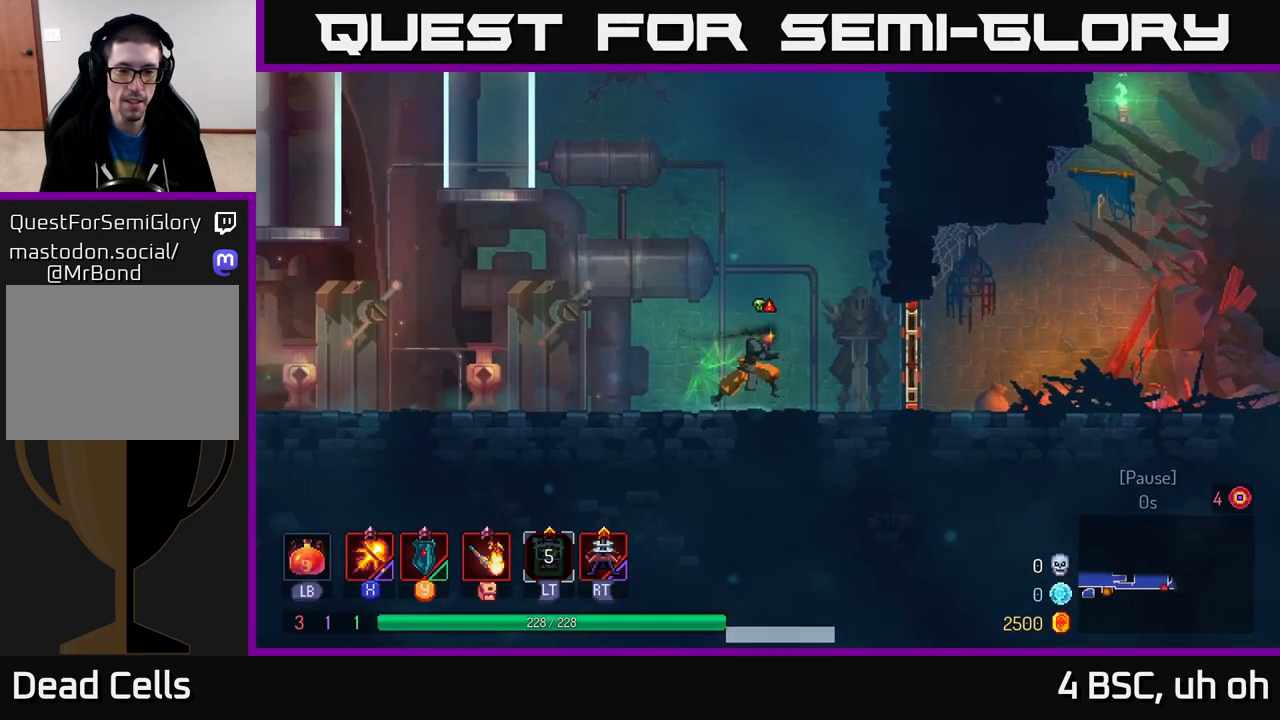
{"buttons": [], "left_stick": "right", "right_stick": "center", "events": [[250, "R1", "down"], [350, "R1", "up"]]}
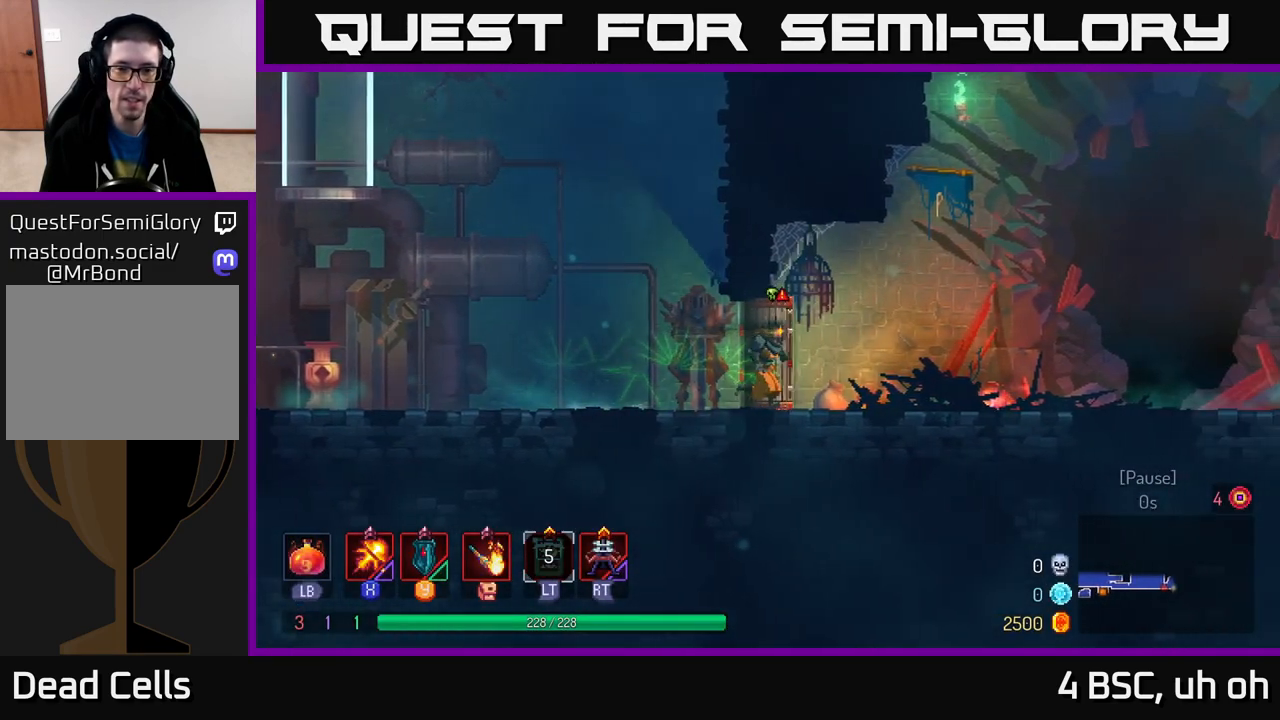
{"buttons": ["START"], "left_stick": "center", "right_stick": "center", "events": [[383, "START", "down"], [433, "left_stick", "center"]]}
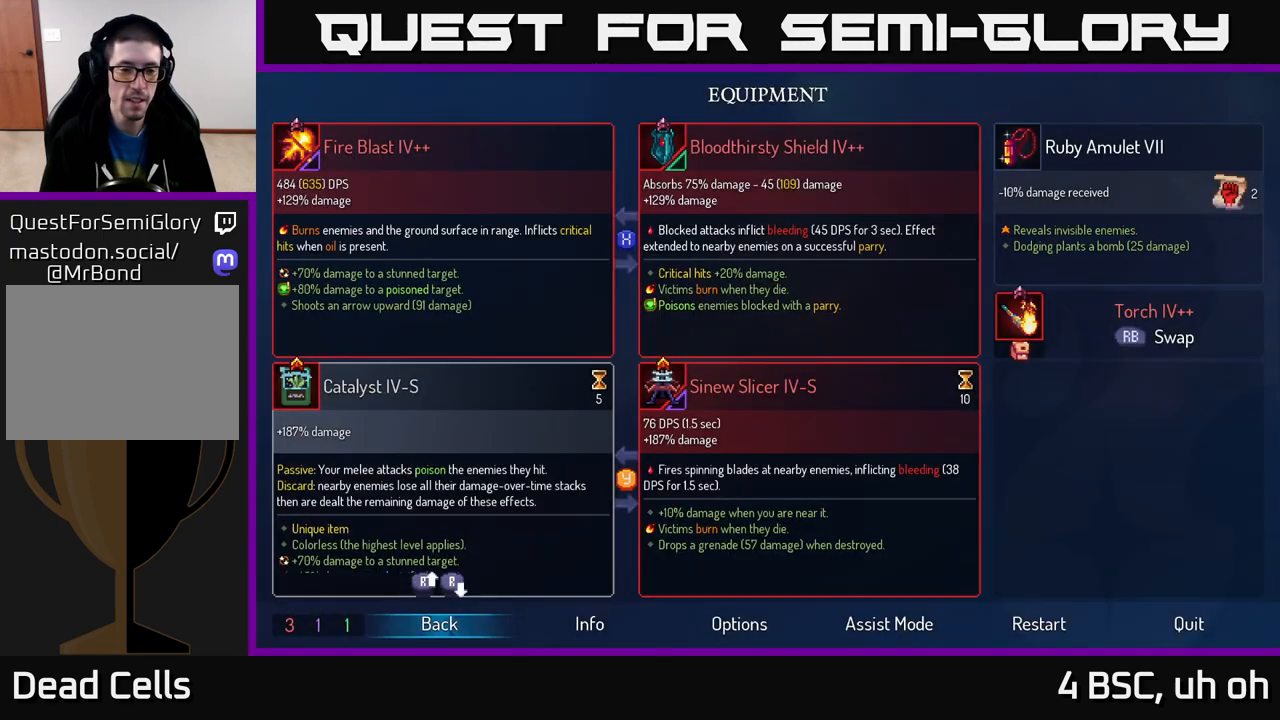
{"buttons": [], "left_stick": "center", "right_stick": "center", "events": [[33, "START", "up"]]}
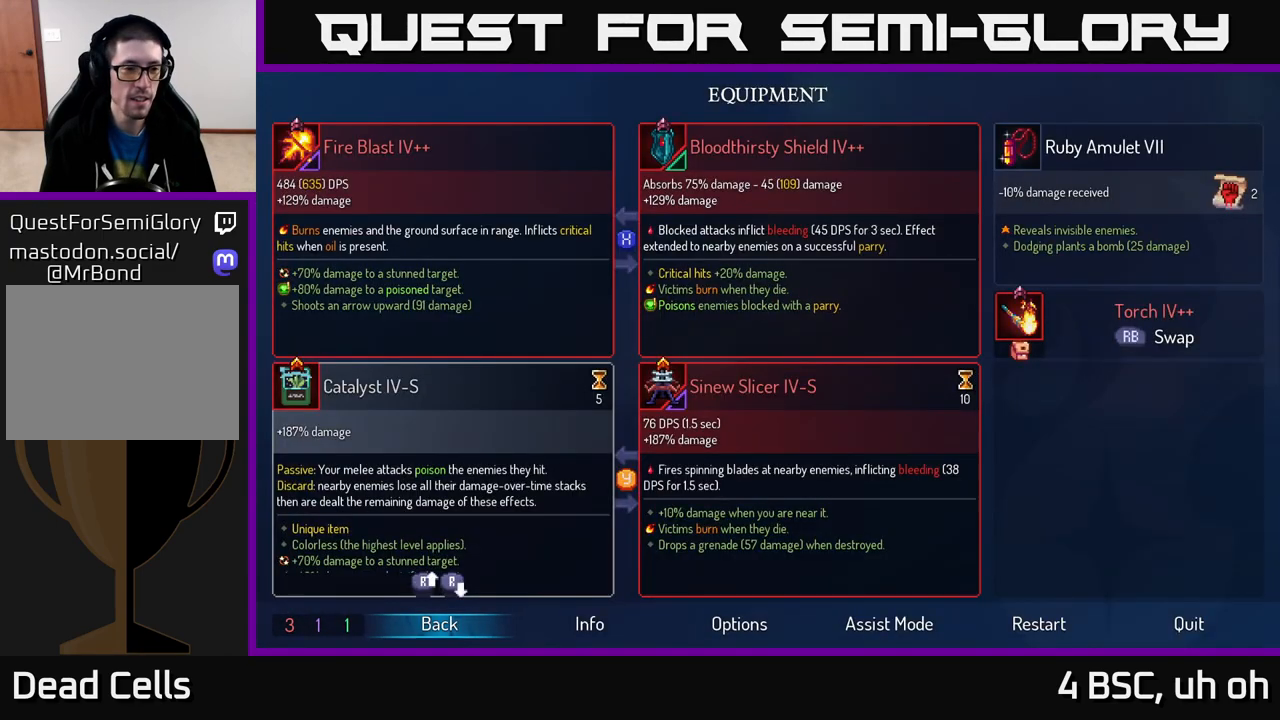
{"buttons": [], "left_stick": "right", "right_stick": "center", "events": [[233, "left_stick", "right"], [283, "B", "down"], [350, "B", "up"]]}
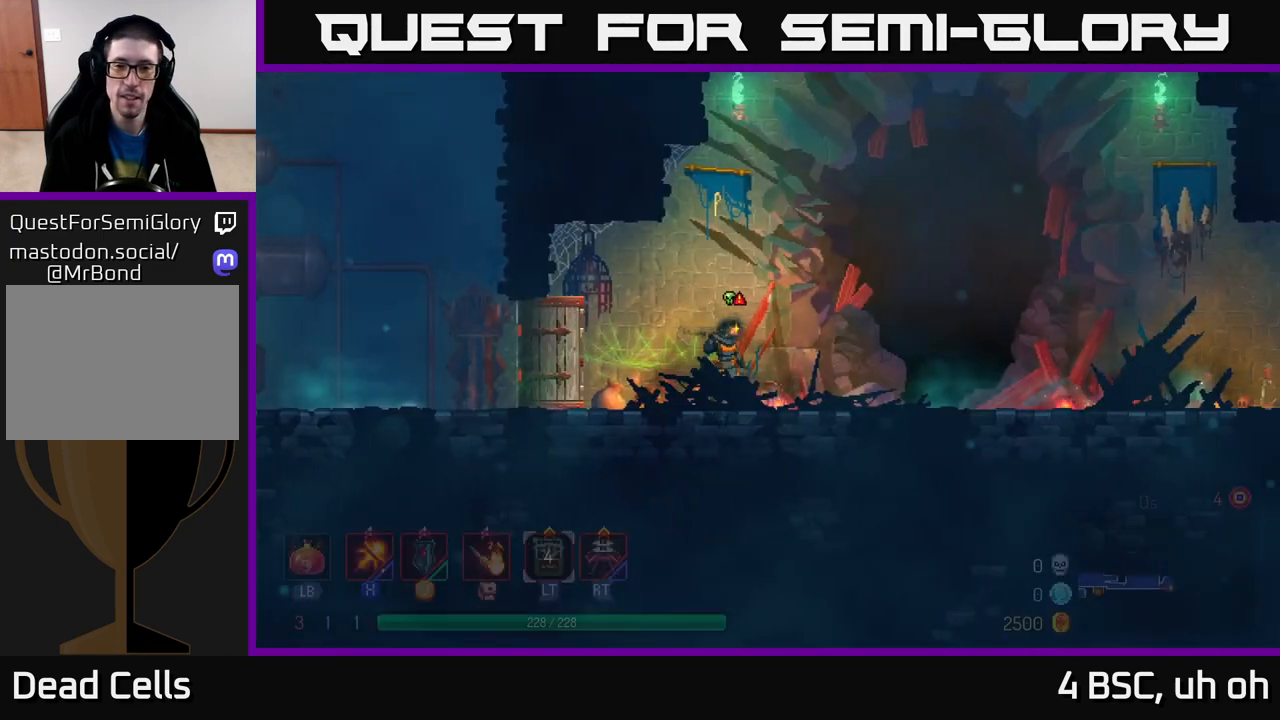
{"buttons": [], "left_stick": "right", "right_stick": "center", "events": [[167, "A", "down"], [300, "A", "up"]]}
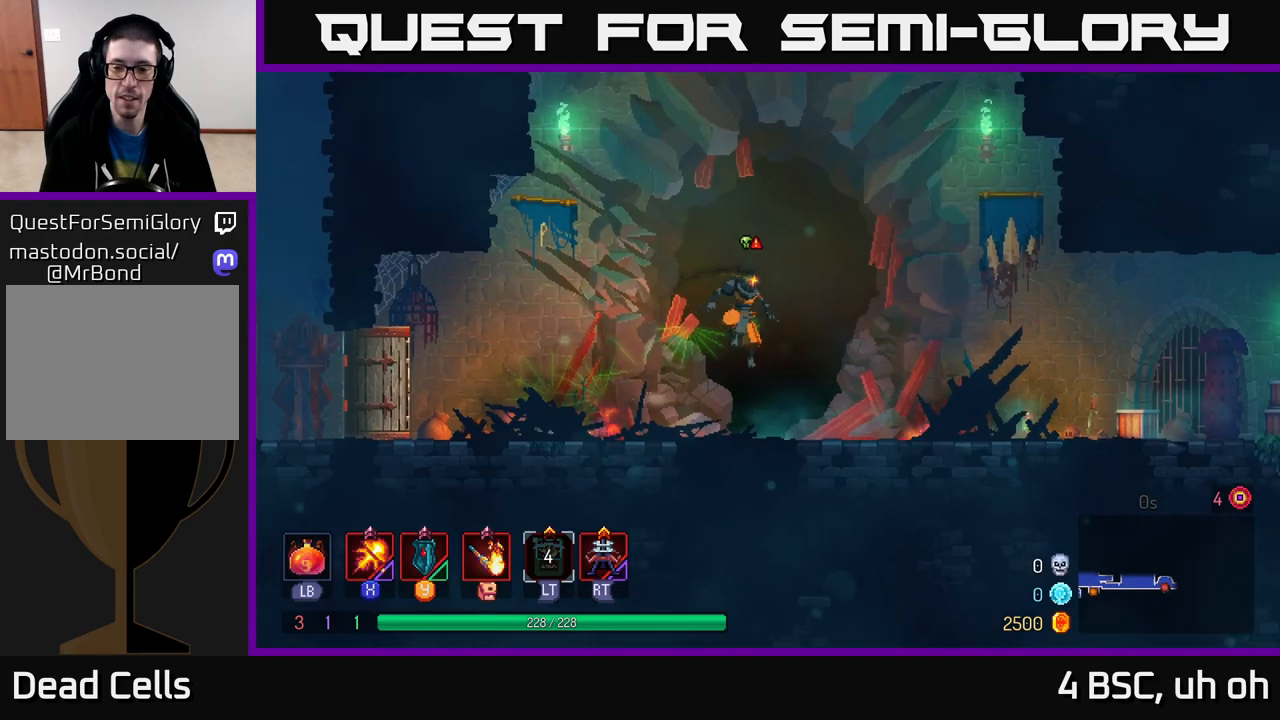
{"buttons": [], "left_stick": "right", "right_stick": "center", "events": [[167, "B", "down"], [283, "B", "up"]]}
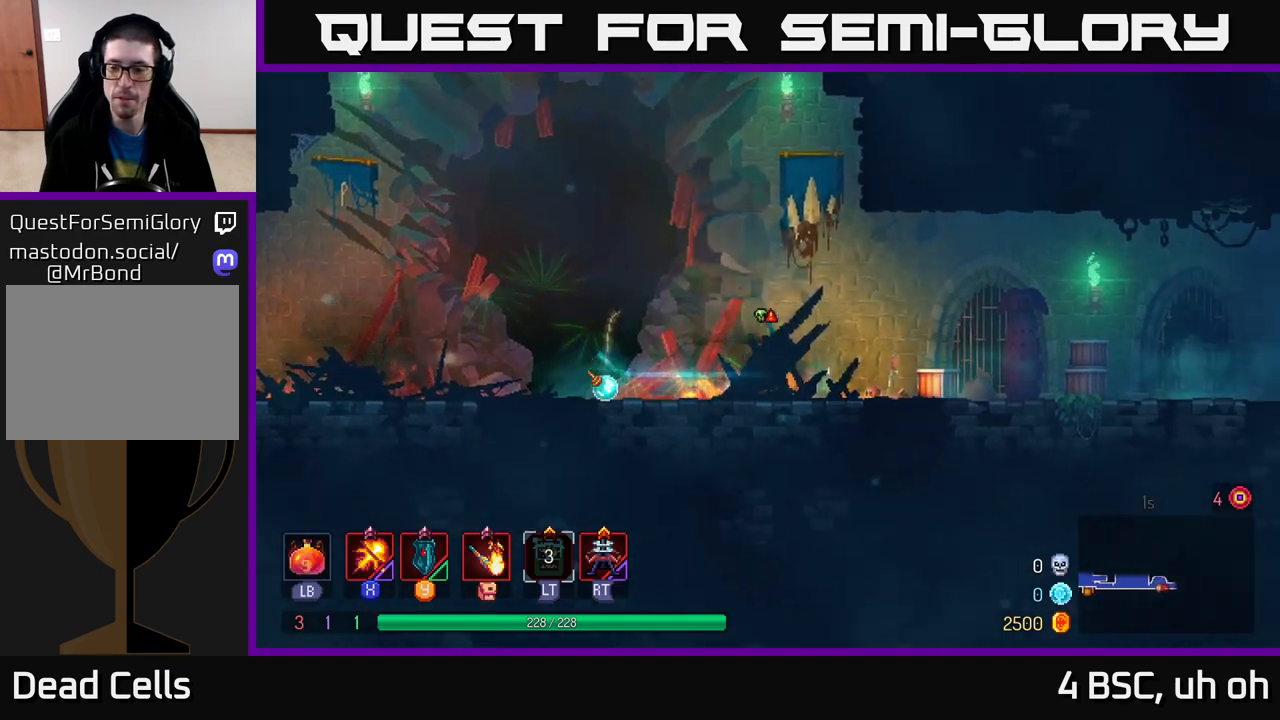
{"buttons": [], "left_stick": "right", "right_stick": "center", "events": [[67, "A", "down"], [133, "A", "up"]]}
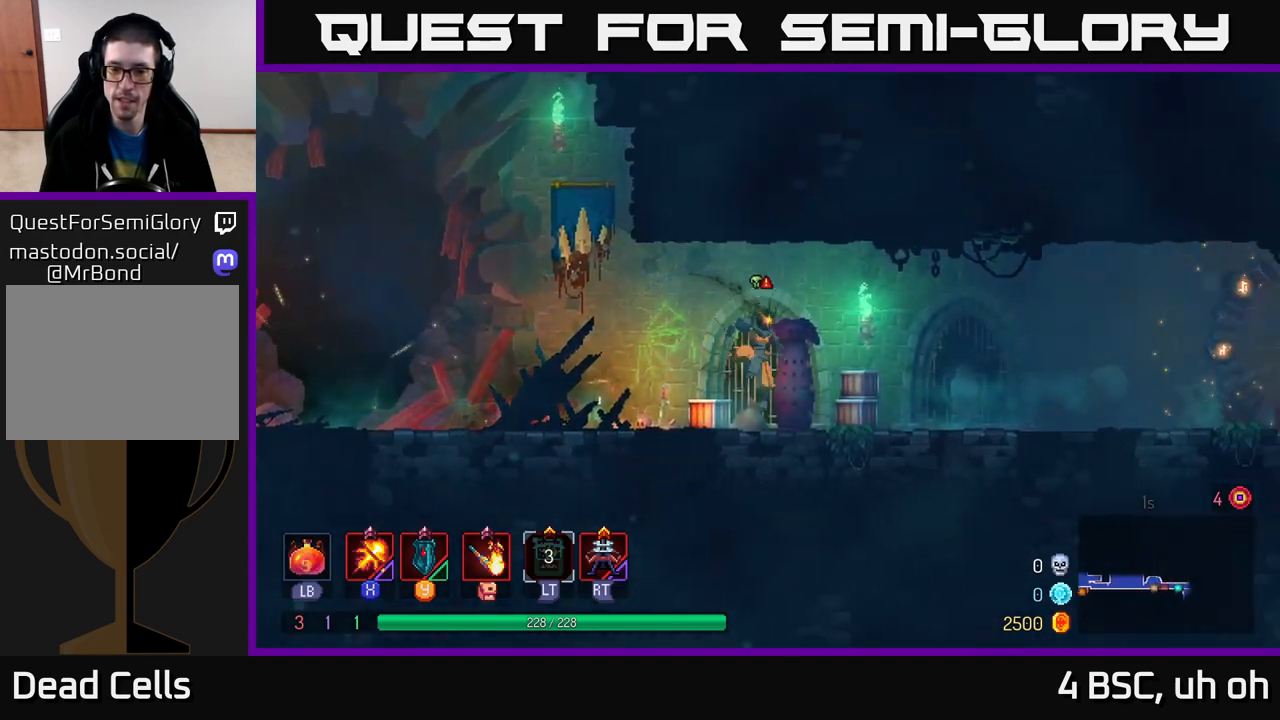
{"buttons": [], "left_stick": "right", "right_stick": "center", "events": [[33, "B", "down"], [183, "B", "up"]]}
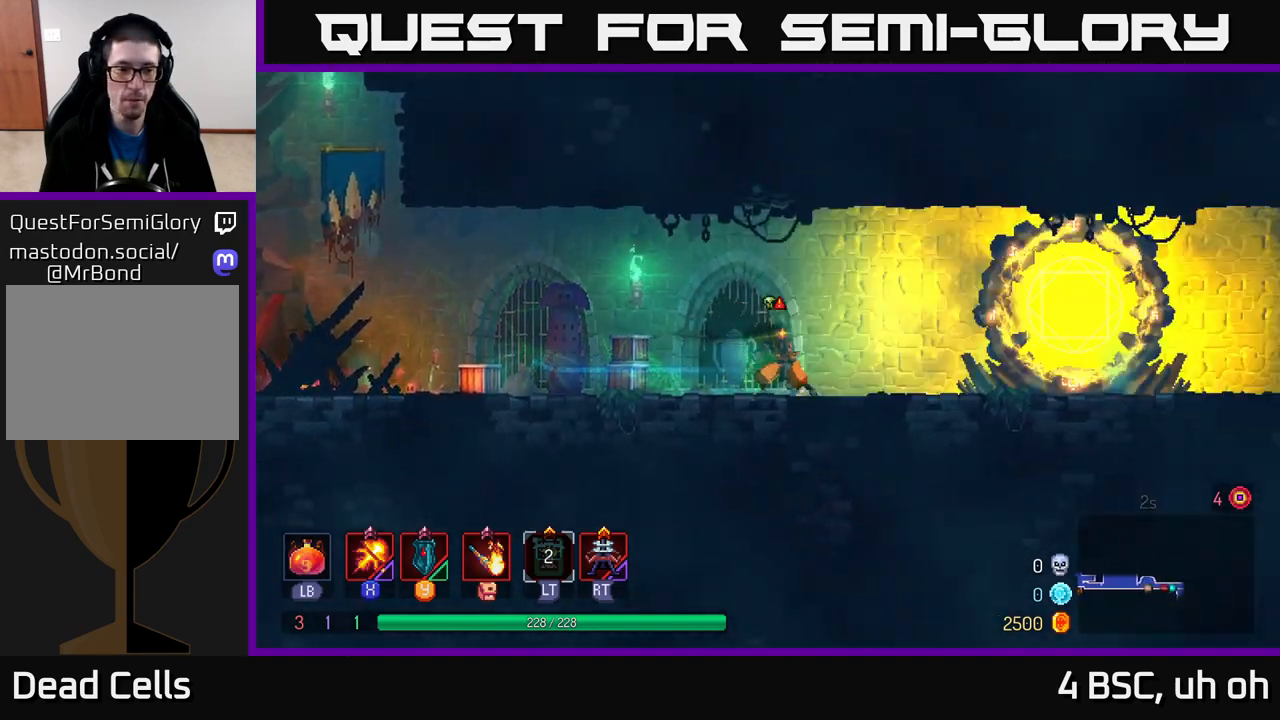
{"buttons": [], "left_stick": "right", "right_stick": "center", "events": [[83, "A", "down"], [167, "A", "up"]]}
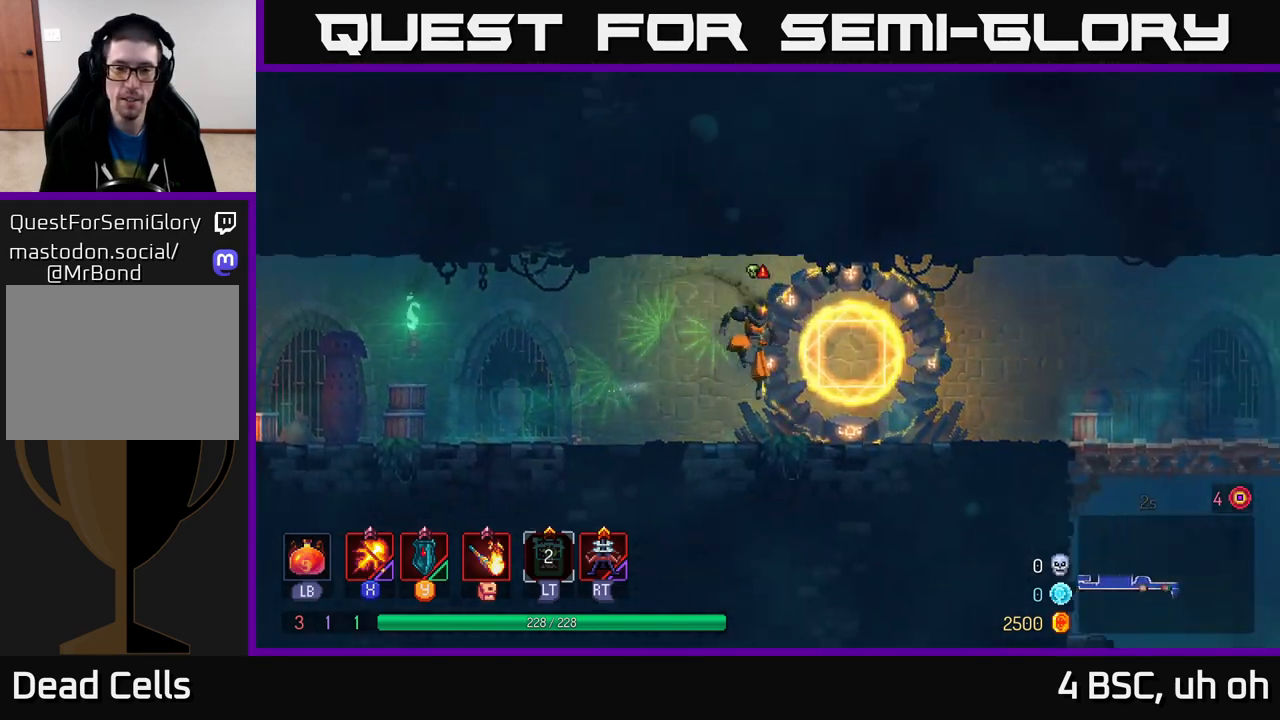
{"buttons": ["X"], "left_stick": "center", "right_stick": "center", "events": [[217, "X", "down"], [300, "left_stick", "center"]]}
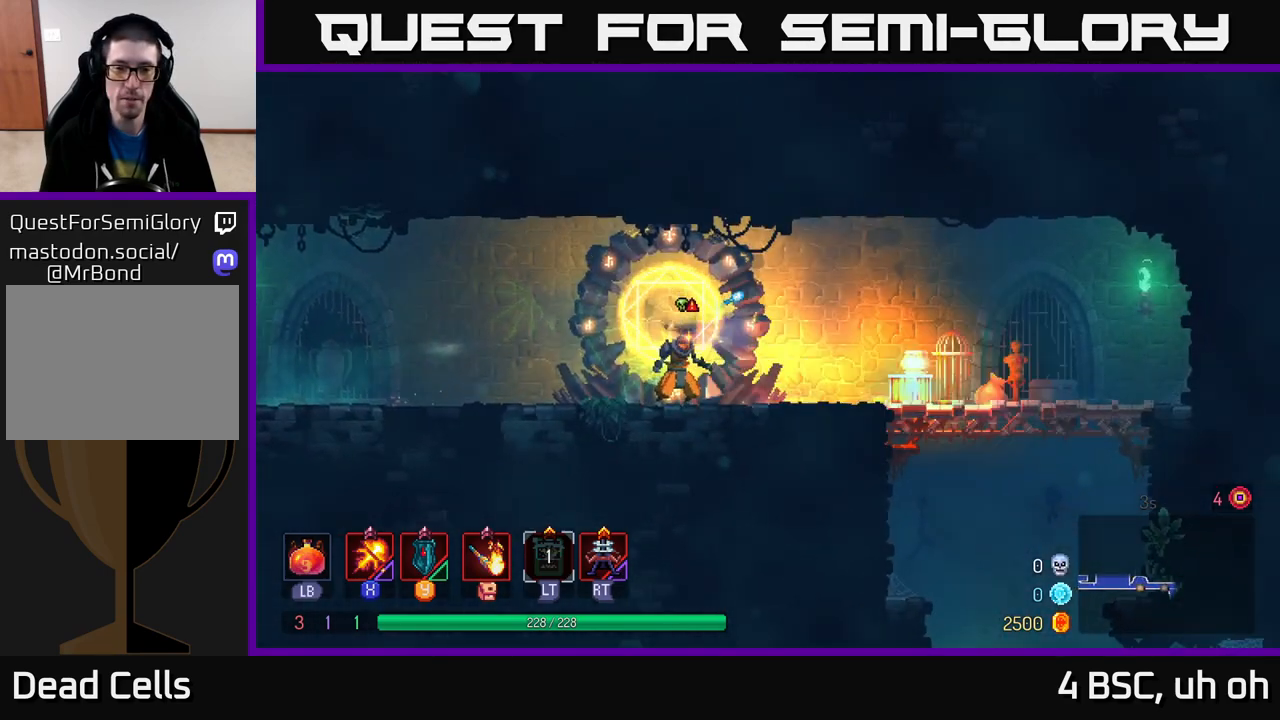
{"buttons": ["B"], "left_stick": "right", "right_stick": "center", "events": [[300, "X", "up"], [367, "left_stick", "right"], [450, "B", "down"]]}
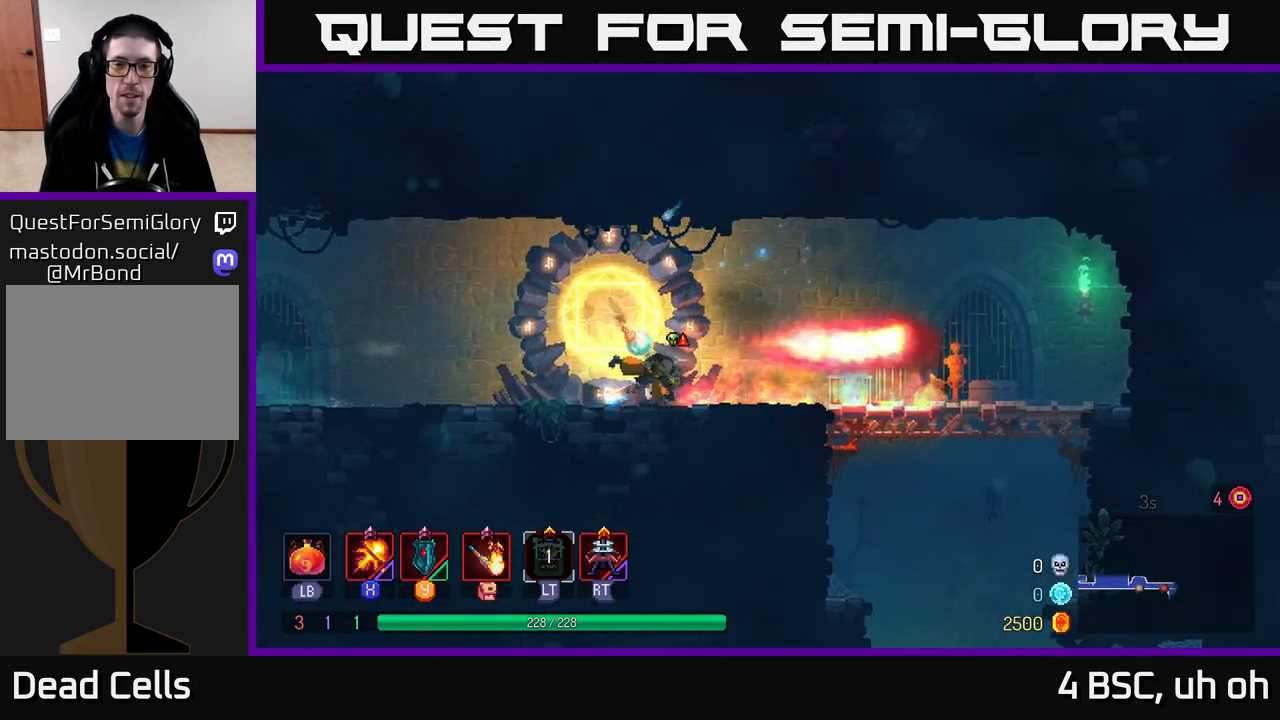
{"buttons": [], "left_stick": "right", "right_stick": "center", "events": [[17, "B", "up"], [117, "B", "down"], [217, "B", "up"]]}
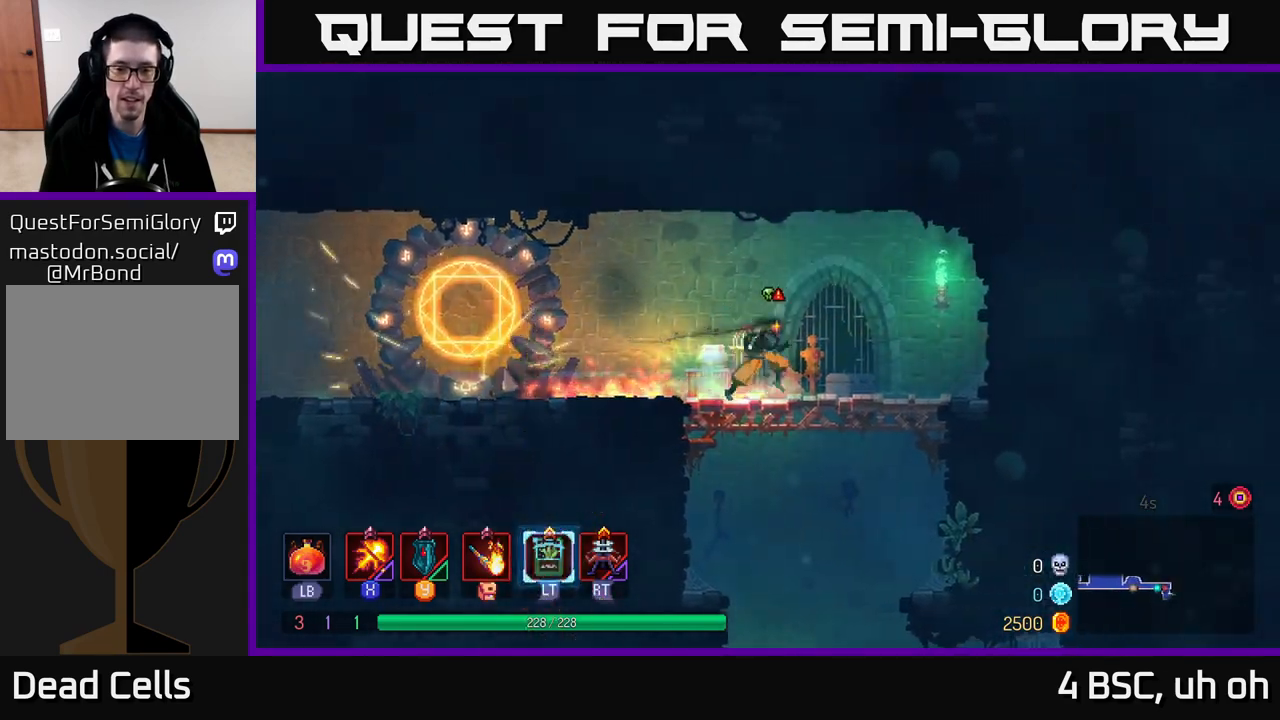
{"buttons": [], "left_stick": "center", "right_stick": "center", "events": [[133, "A", "down"], [133, "left_stick", "down"], [200, "A", "up"], [250, "A", "down"], [333, "A", "up"], [500, "left_stick", "center"]]}
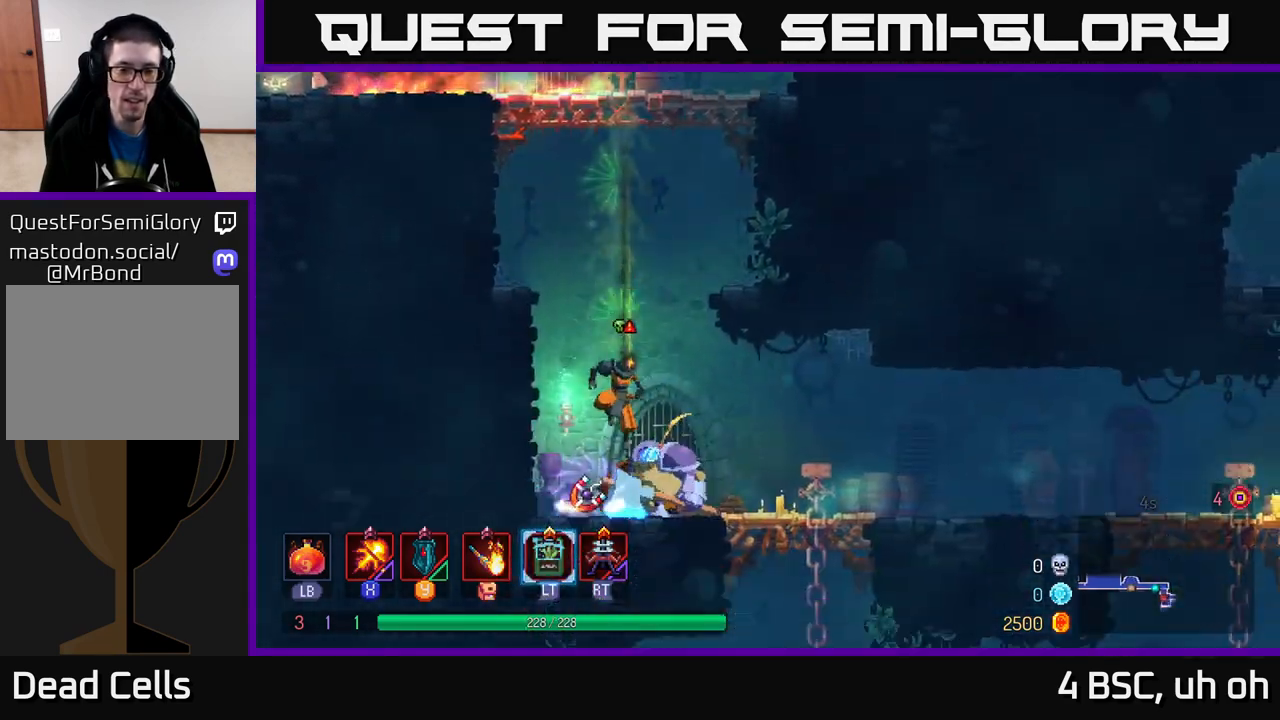
{"buttons": ["X"], "left_stick": "right", "right_stick": "center", "events": [[300, "left_stick", "right"], [350, "X", "down"]]}
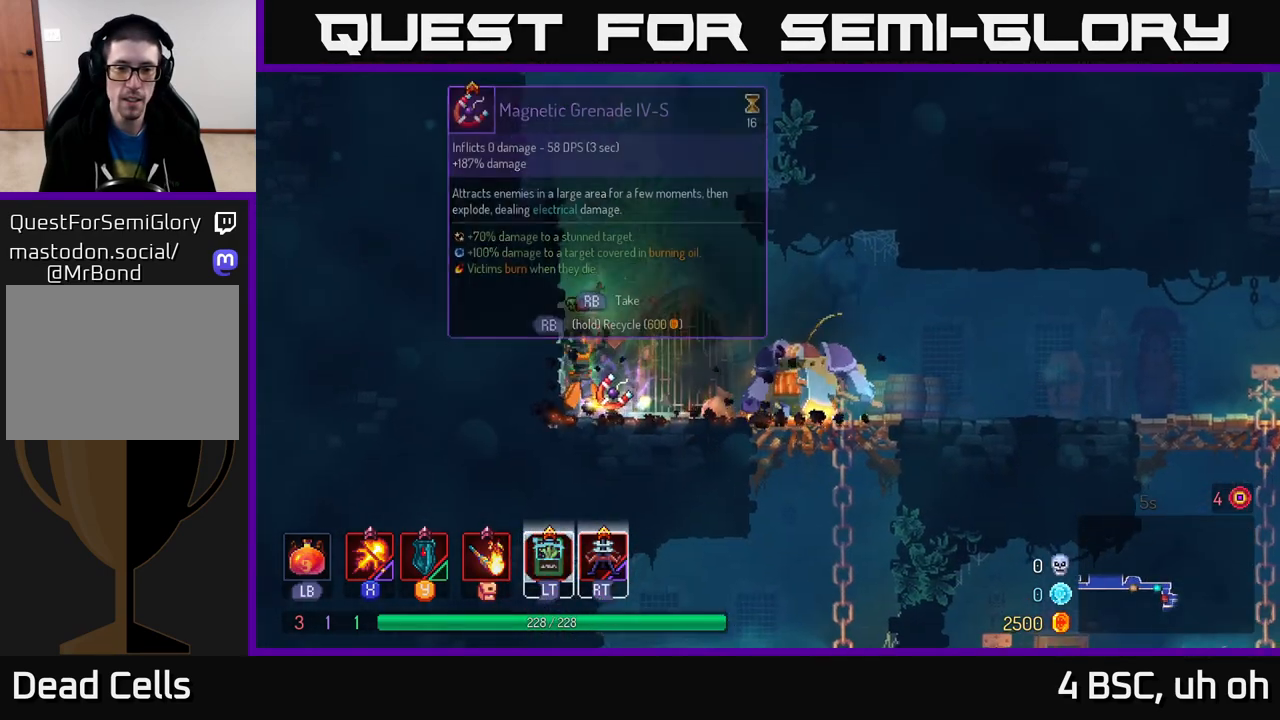
{"buttons": ["X"], "left_stick": "center", "right_stick": "center", "events": [[367, "left_stick", "center"]]}
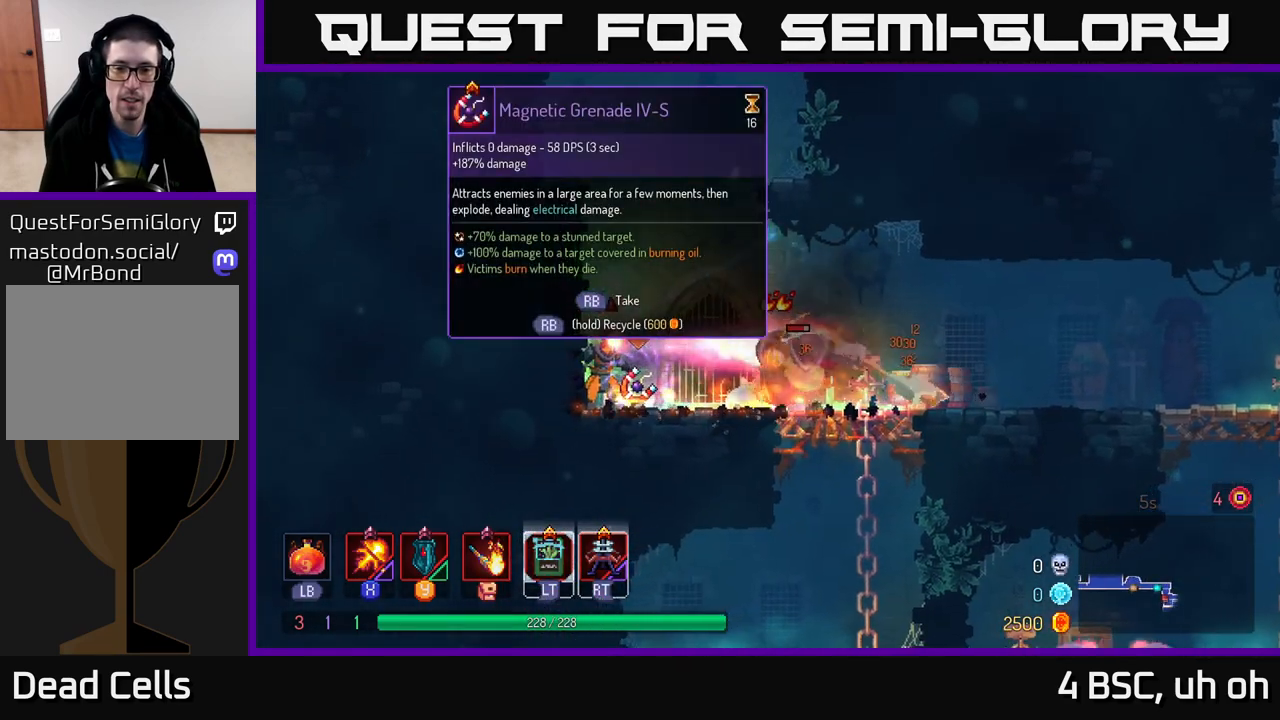
{"buttons": ["B"], "left_stick": "right", "right_stick": "center", "events": [[133, "X", "up"], [133, "left_stick", "right"], [217, "B", "down"], [283, "B", "up"], [333, "B", "down"], [417, "B", "up"], [483, "B", "down"]]}